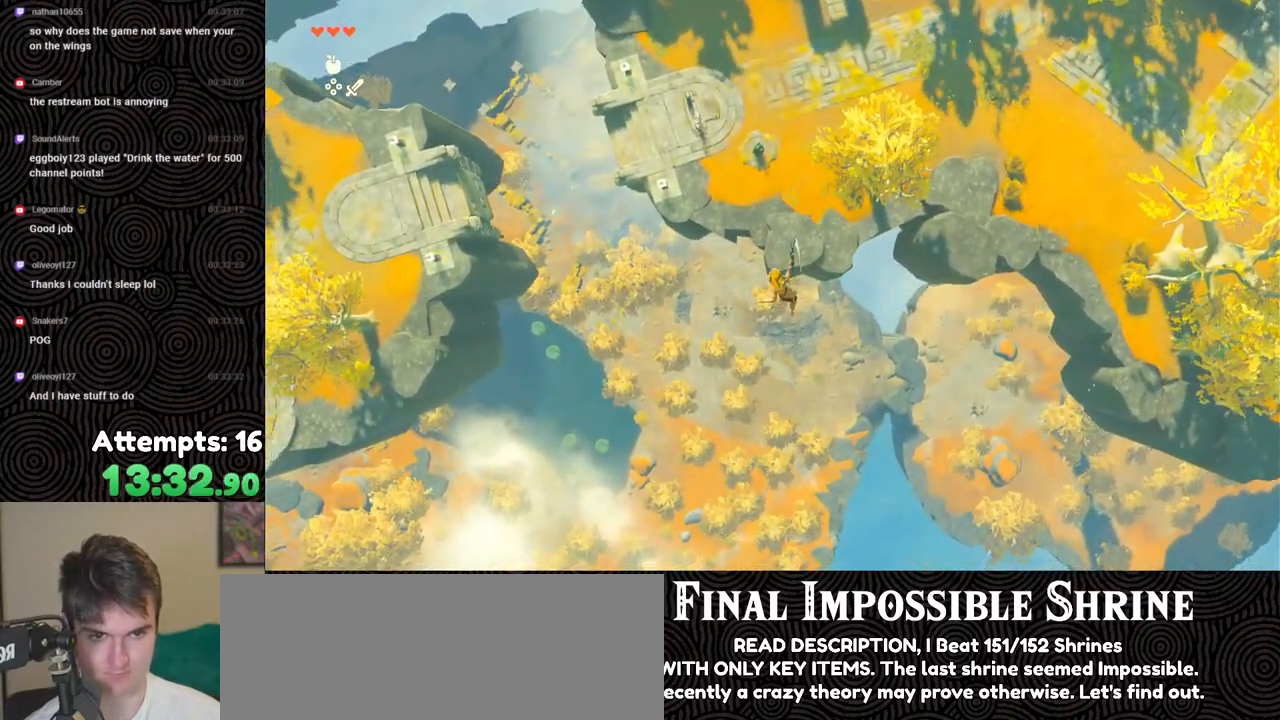
Gameplay with a controller (Nintendo layout); each line is a JSON object with the inputs held at the frame after it. "events" lists button and stick changes between this image and that frame as [ms after this image, input, new state], when the widget could be followed in between. Not read: L3 R3.
{"buttons": [], "left_stick": "right", "right_stick": "center", "events": [[217, "R1", "down"], [317, "R1", "up"]]}
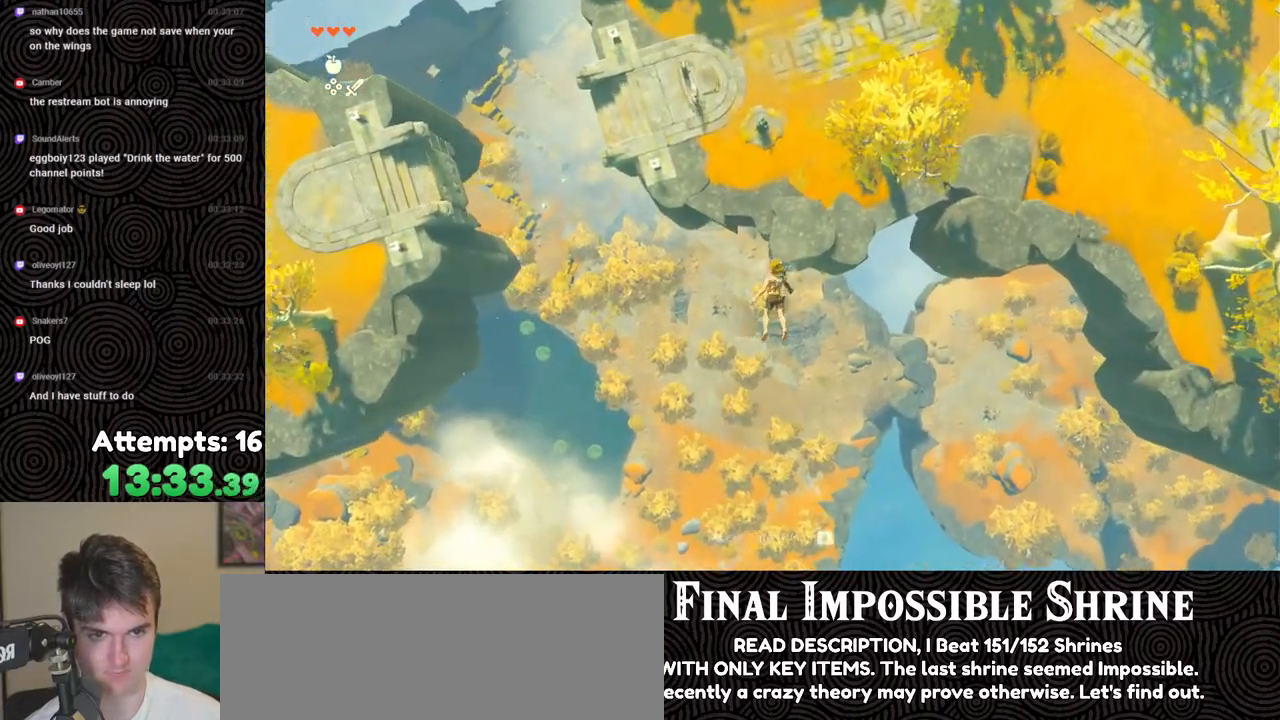
{"buttons": [], "left_stick": "center", "right_stick": "center", "events": [[83, "left_stick", "up-right"], [467, "left_stick", "center"]]}
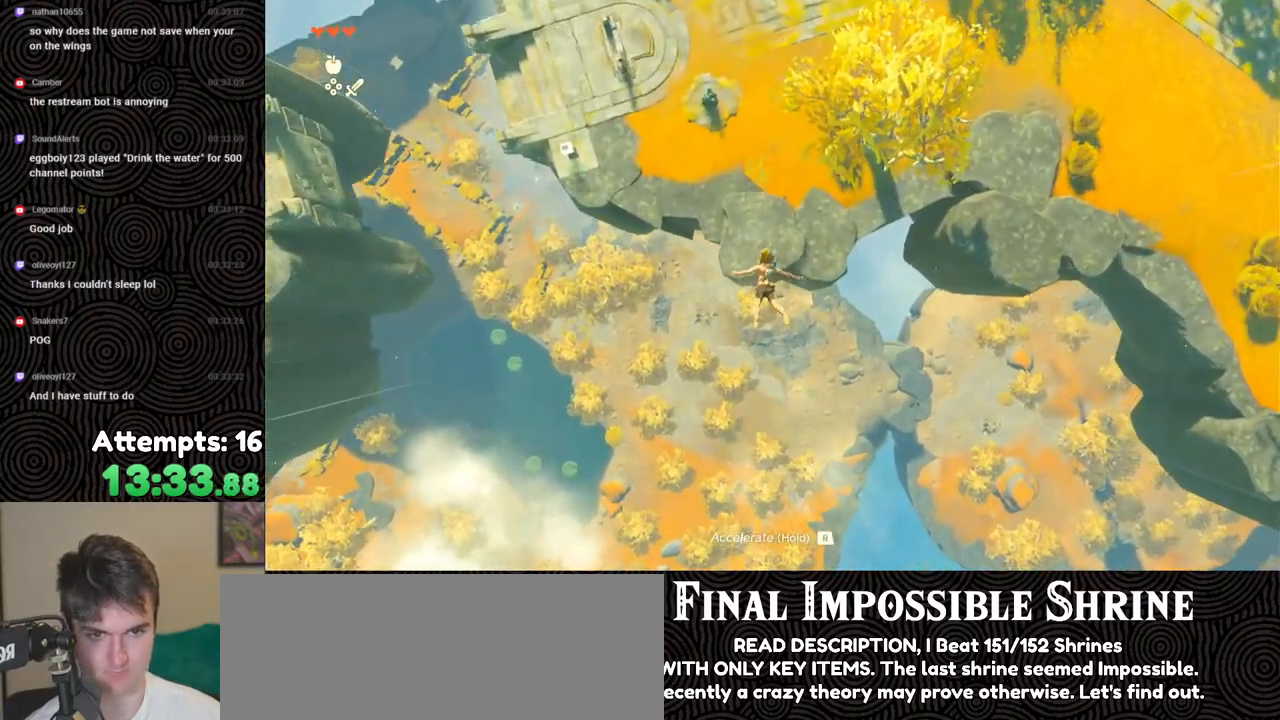
{"buttons": [], "left_stick": "center", "right_stick": "center", "events": []}
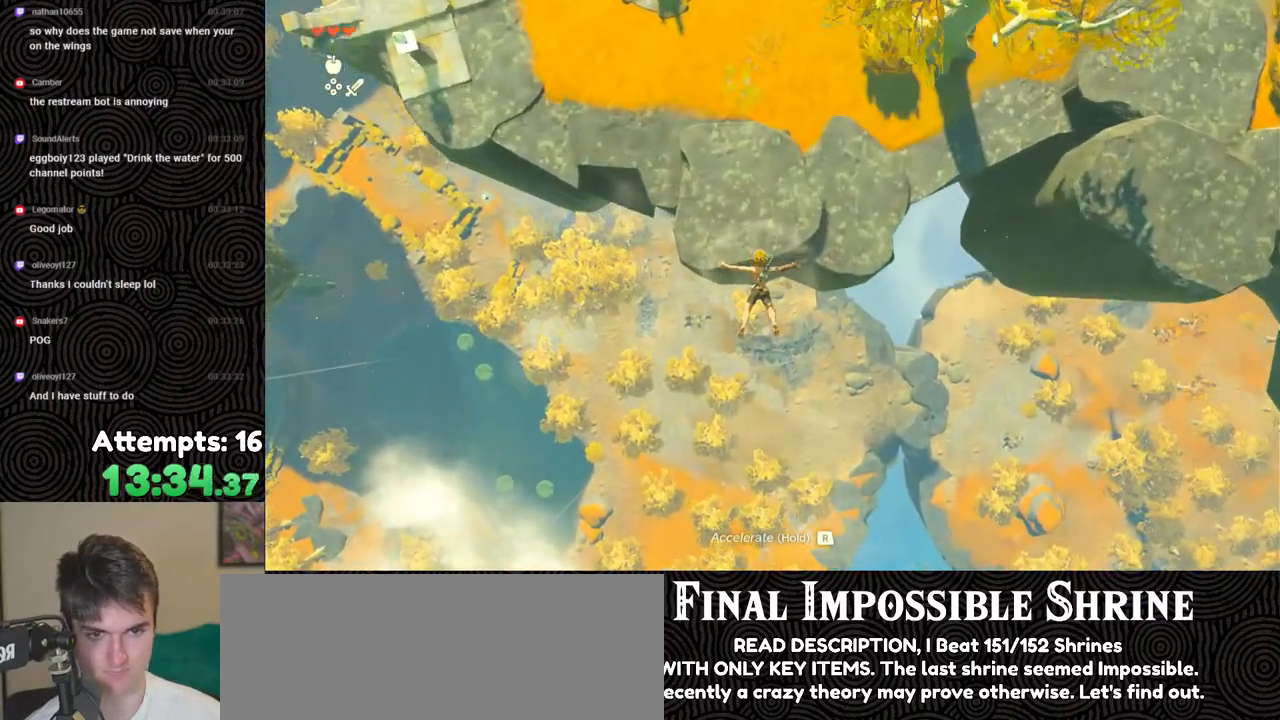
{"buttons": ["DPAD_UP"], "left_stick": "center", "right_stick": "center", "events": [[67, "DPAD_UP", "down"], [83, "DPAD_LEFT", "down"], [133, "DPAD_LEFT", "up"]]}
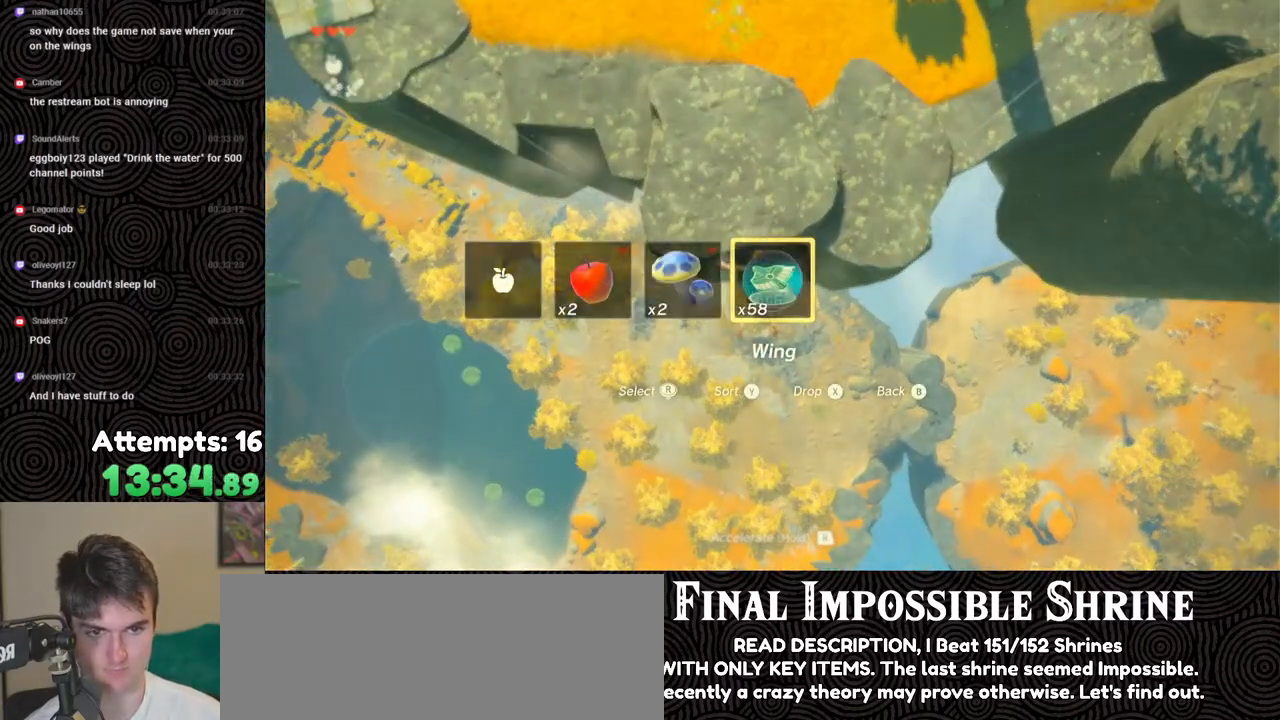
{"buttons": [], "left_stick": "center", "right_stick": "center", "events": [[33, "X", "down"], [150, "X", "up"], [217, "DPAD_UP", "up"]]}
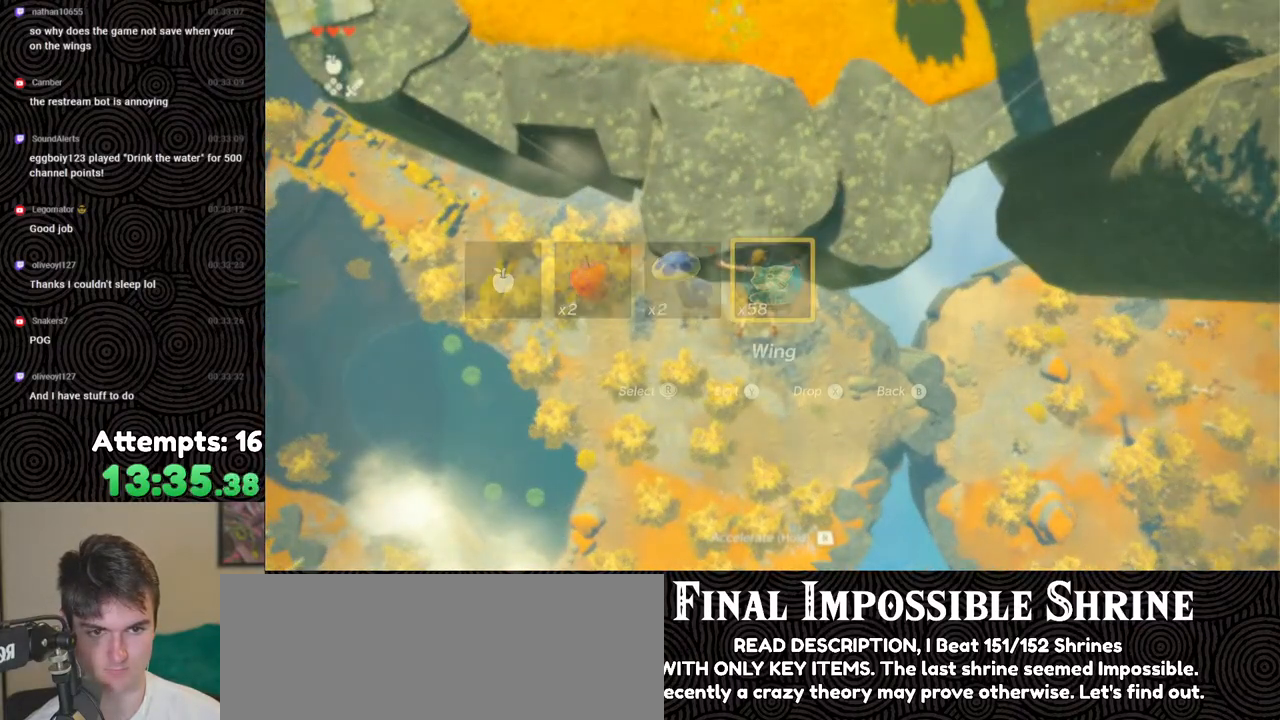
{"buttons": [], "left_stick": "center", "right_stick": "center", "events": [[167, "R1", "down"], [217, "B", "down"], [267, "Y", "down"], [383, "Y", "up"], [433, "B", "up"], [433, "R1", "up"]]}
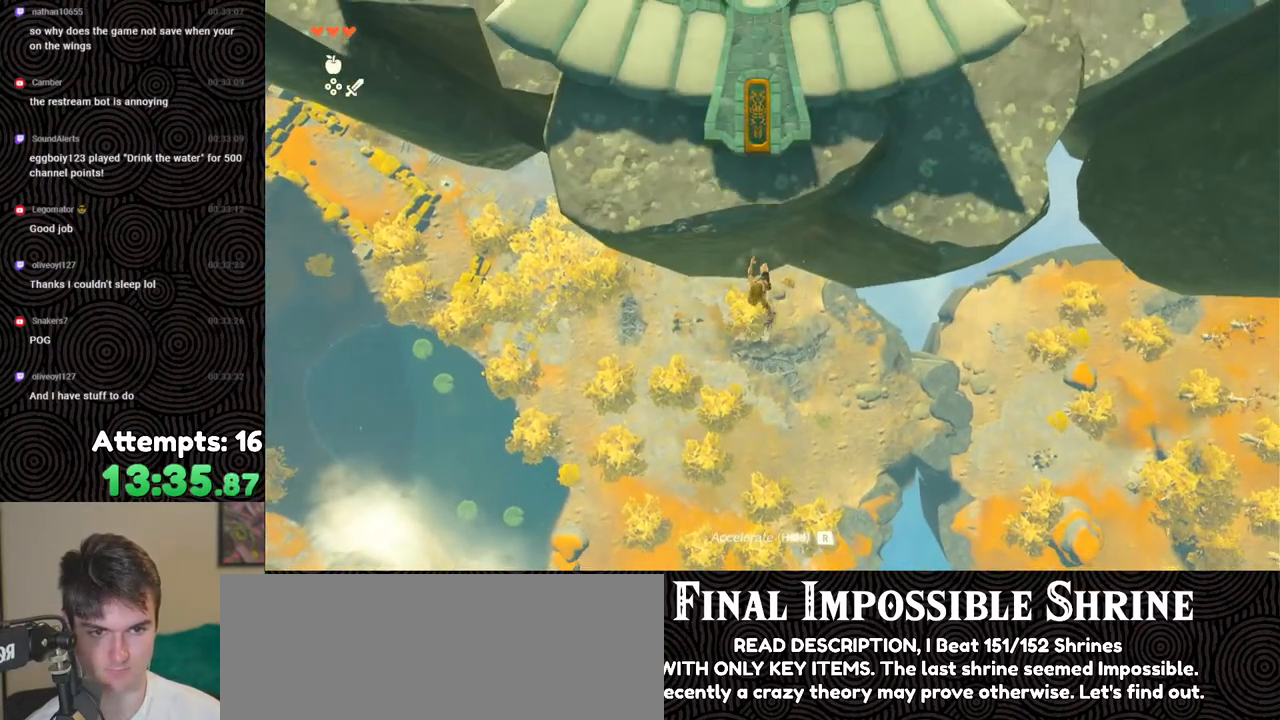
{"buttons": ["R1"], "left_stick": "up", "right_stick": "center", "events": [[267, "left_stick", "up"], [433, "R1", "down"]]}
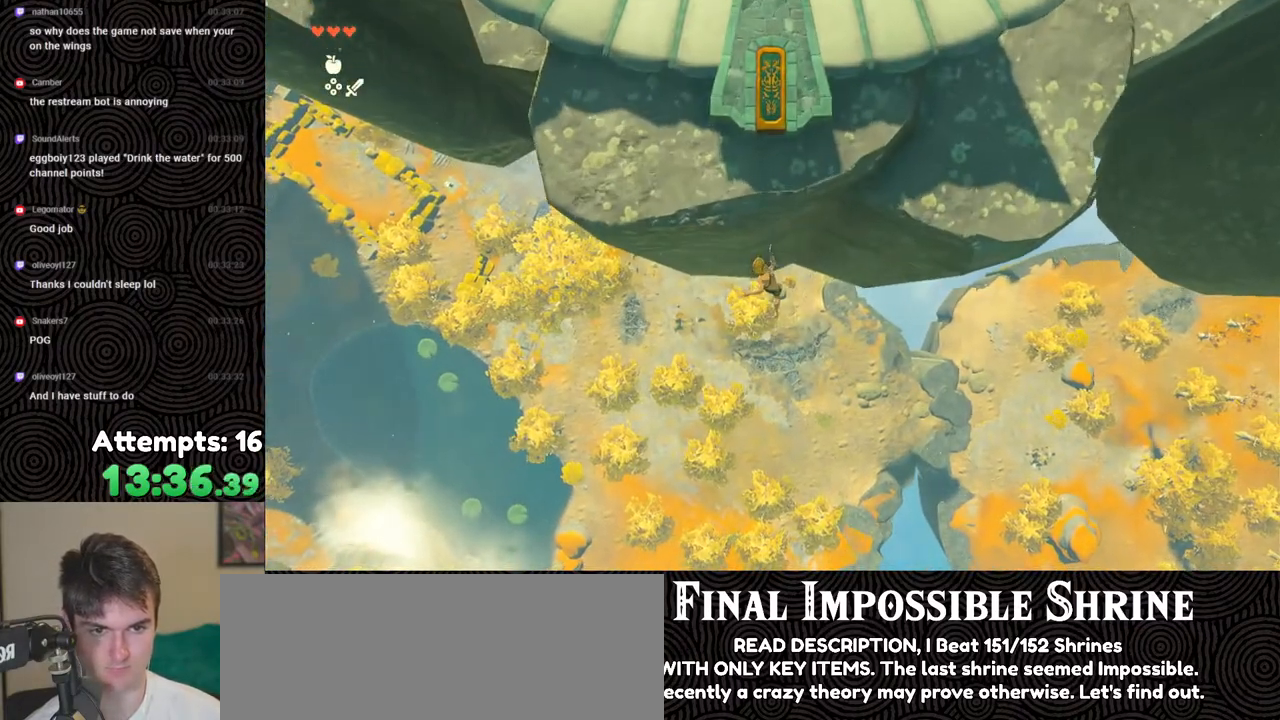
{"buttons": [], "left_stick": "up", "right_stick": "up", "events": [[50, "B", "down"], [83, "R1", "up"], [150, "B", "up"], [283, "right_stick", "up"]]}
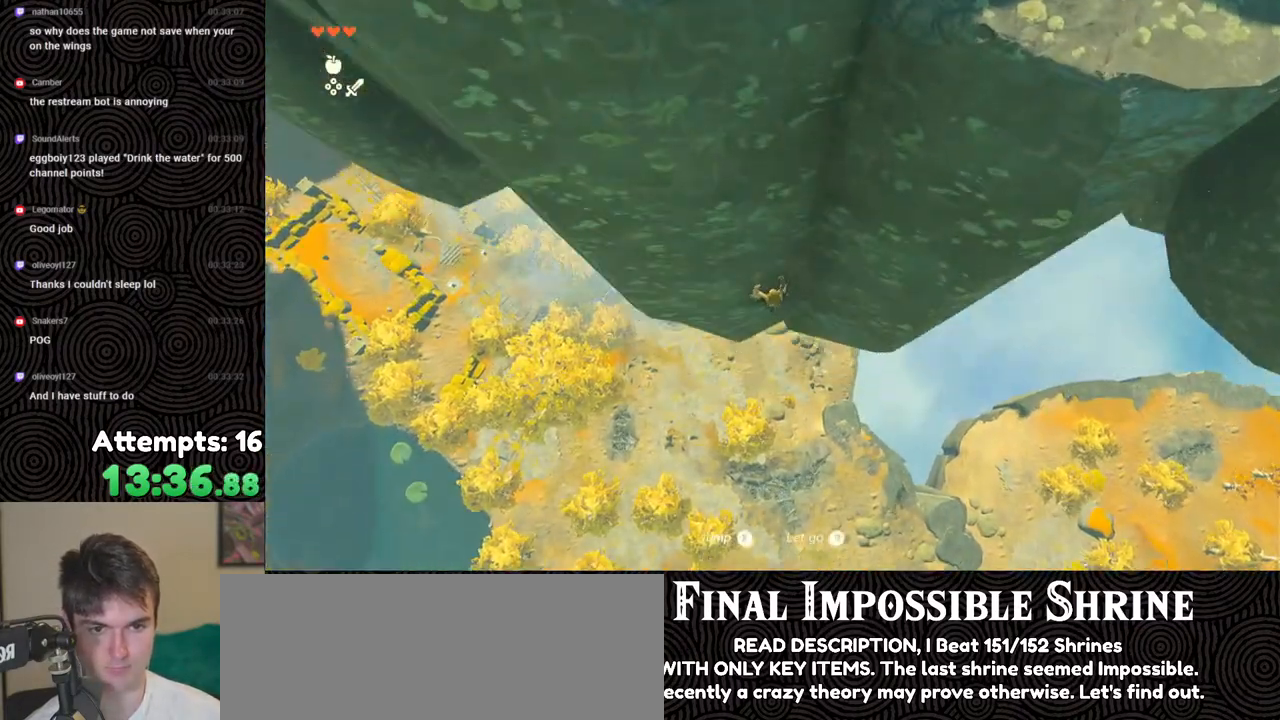
{"buttons": [], "left_stick": "up", "right_stick": "up", "events": [[17, "X", "down"], [117, "X", "up"], [183, "X", "down"], [250, "X", "up"], [383, "X", "down"], [467, "X", "up"]]}
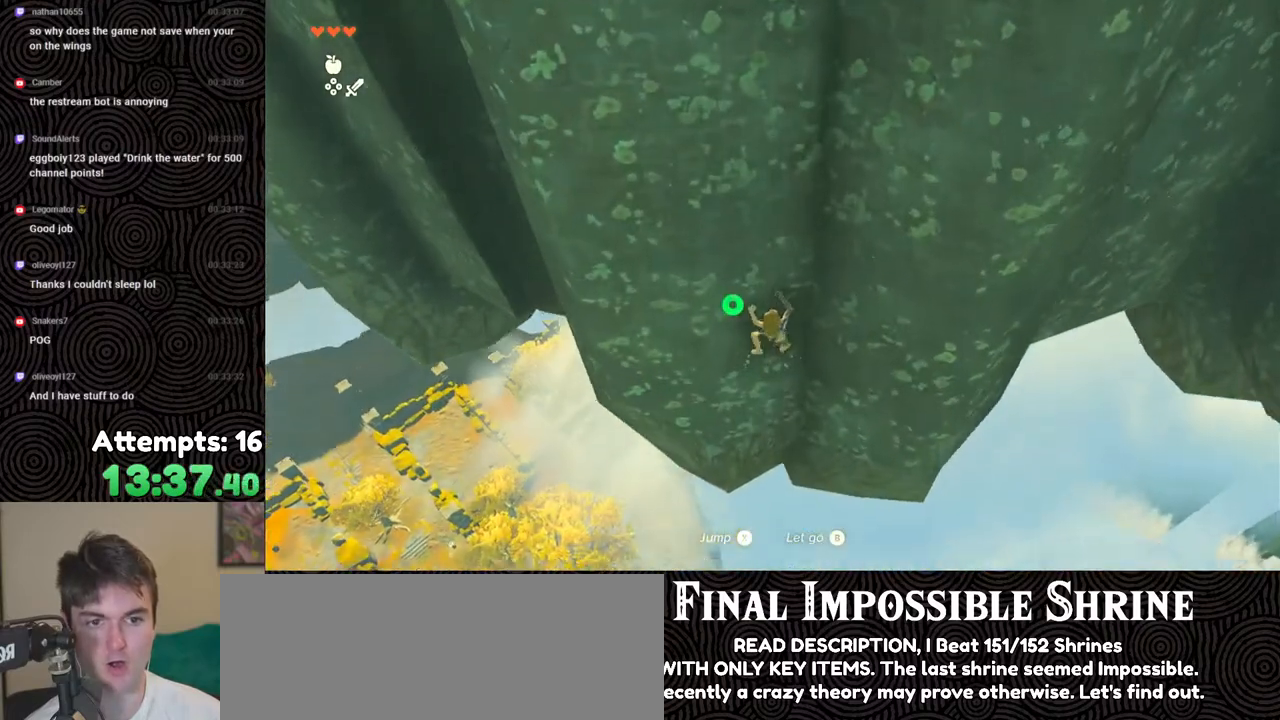
{"buttons": ["X"], "left_stick": "up", "right_stick": "up", "events": [[50, "X", "down"], [133, "X", "up"], [283, "X", "down"], [383, "X", "up"], [450, "X", "down"]]}
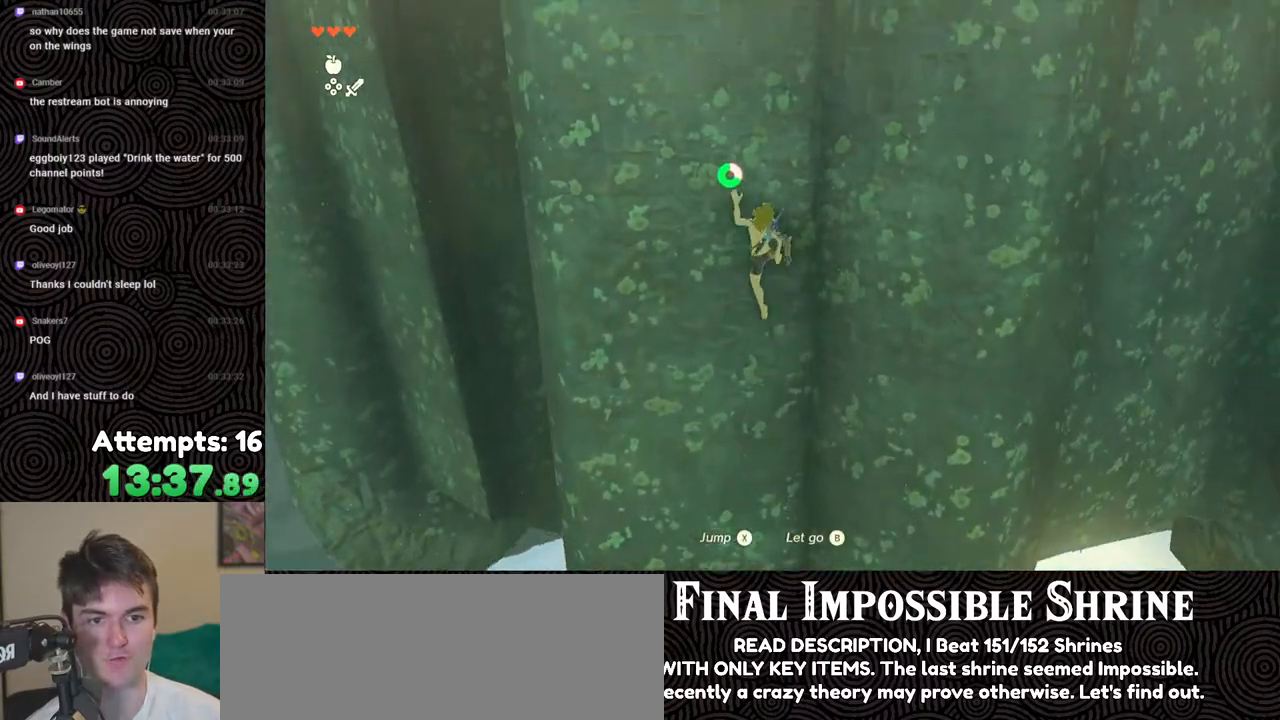
{"buttons": [], "left_stick": "up", "right_stick": "up", "events": [[17, "X", "up"], [100, "X", "down"], [200, "X", "up"], [333, "X", "down"], [400, "X", "up"]]}
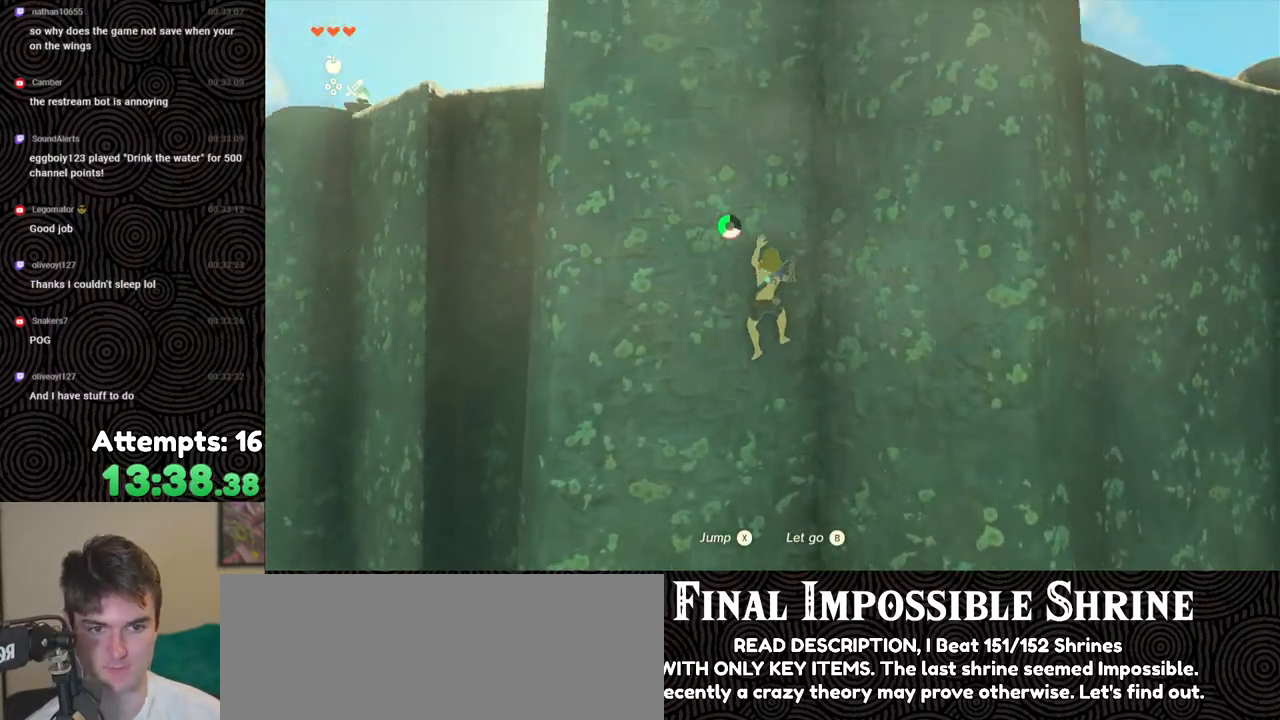
{"buttons": [], "left_stick": "up", "right_stick": "center", "events": [[67, "right_stick", "center"]]}
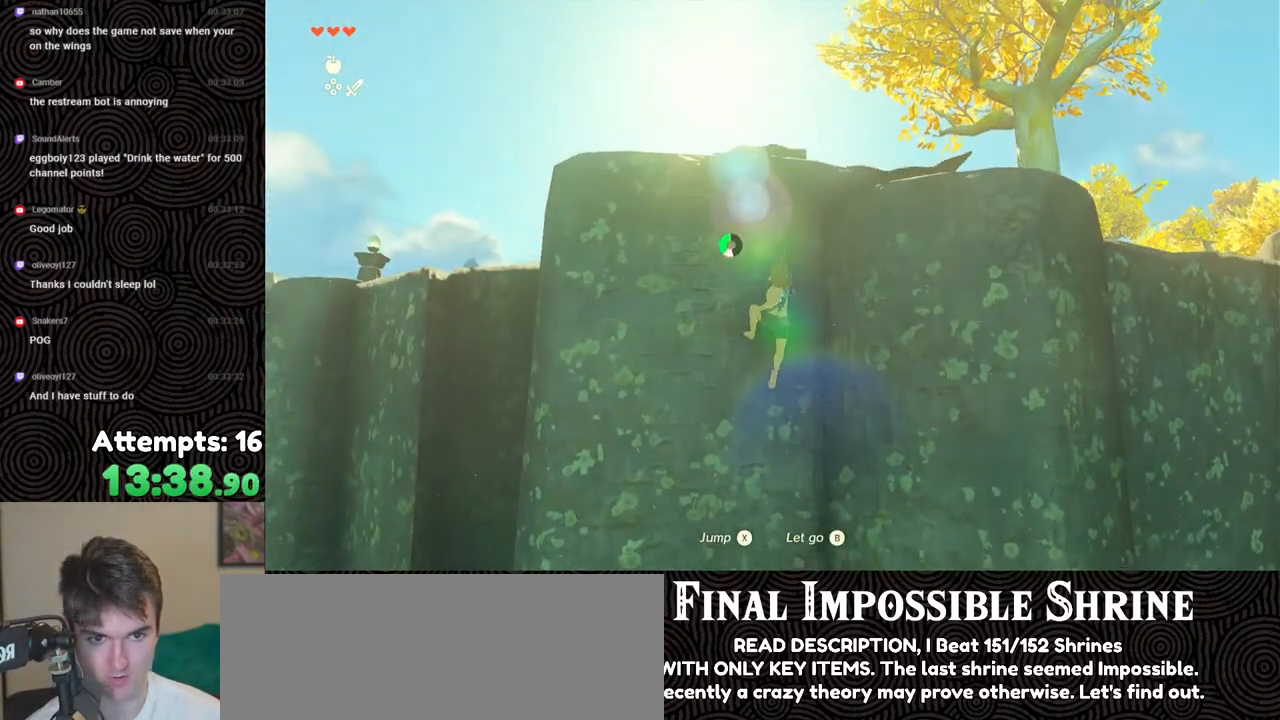
{"buttons": [], "left_stick": "up", "right_stick": "down", "events": [[183, "X", "down"], [217, "right_stick", "down"], [233, "X", "up"]]}
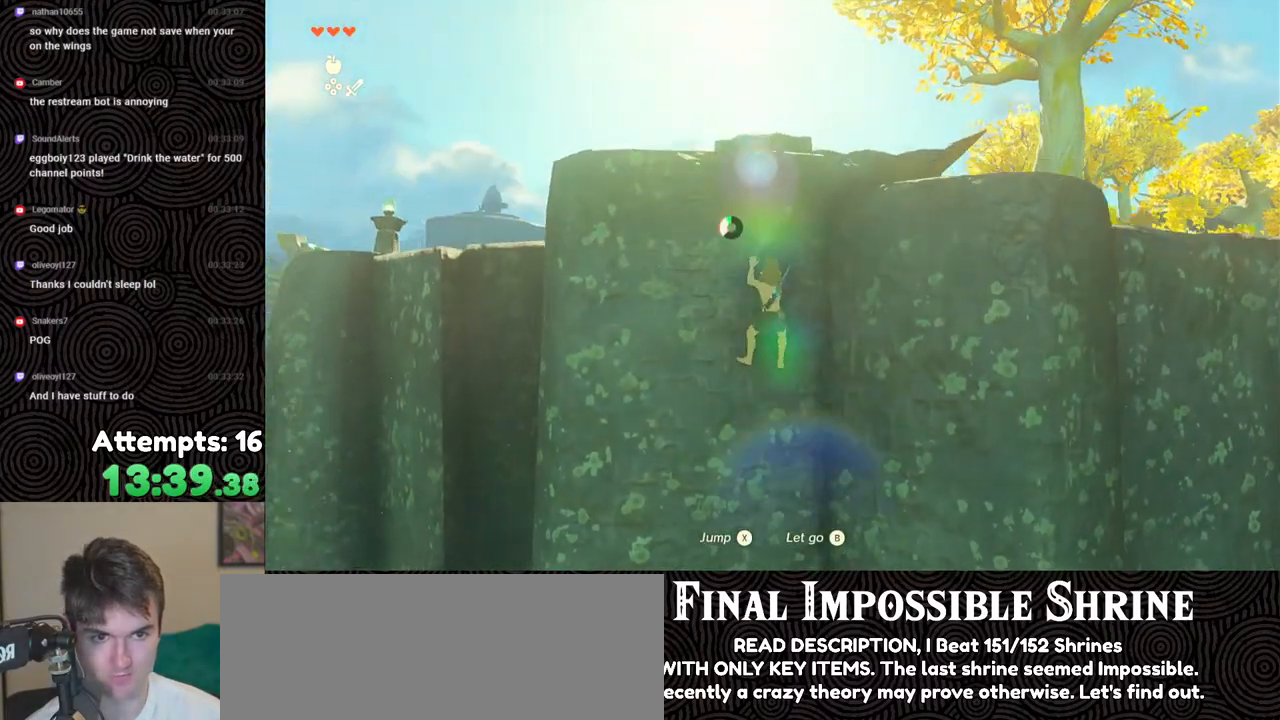
{"buttons": [], "left_stick": "up", "right_stick": "center", "events": [[450, "right_stick", "center"]]}
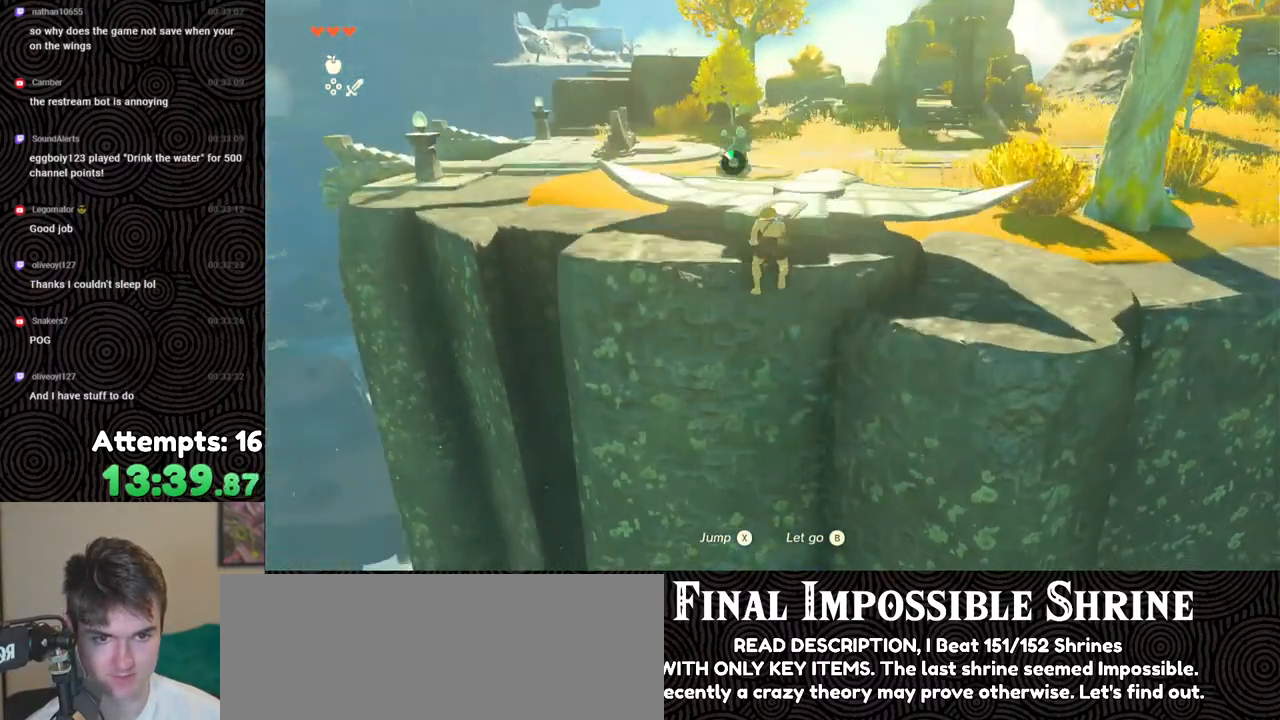
{"buttons": [], "left_stick": "center", "right_stick": "down-left", "events": [[50, "X", "down"], [100, "X", "up"], [467, "right_stick", "down-left"], [483, "left_stick", "center"]]}
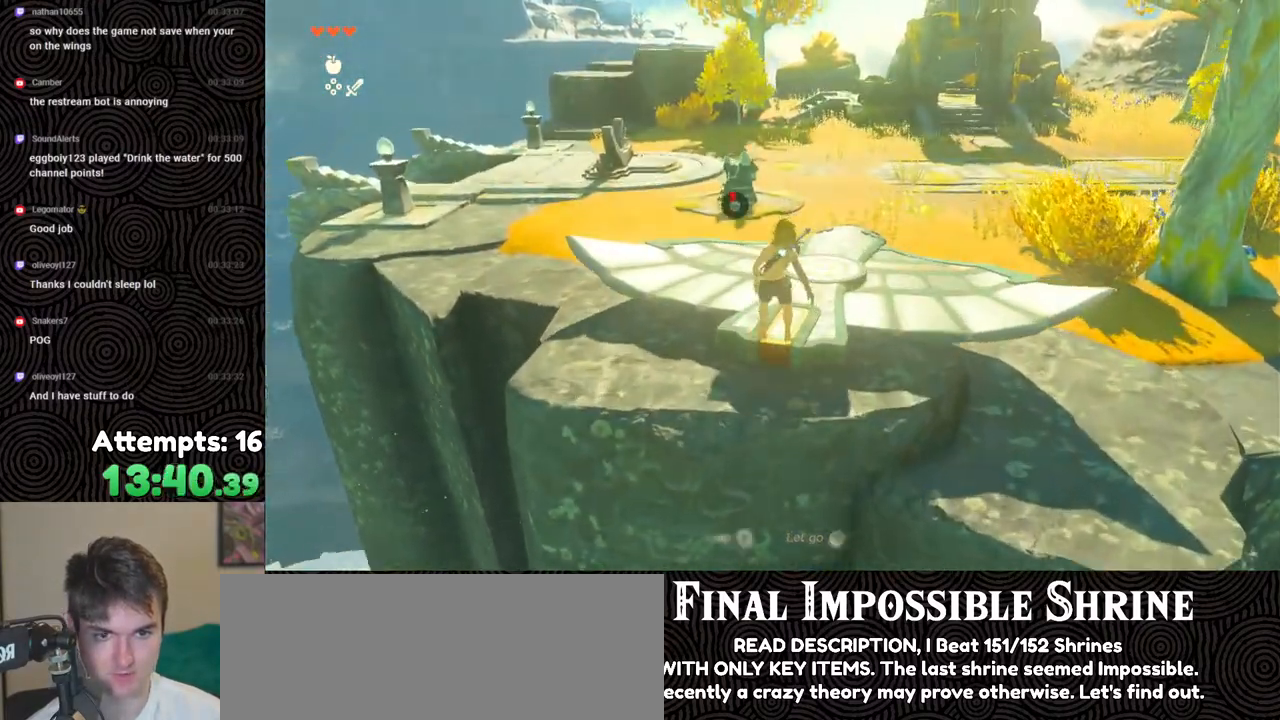
{"buttons": [], "left_stick": "center", "right_stick": "center", "events": [[267, "right_stick", "center"]]}
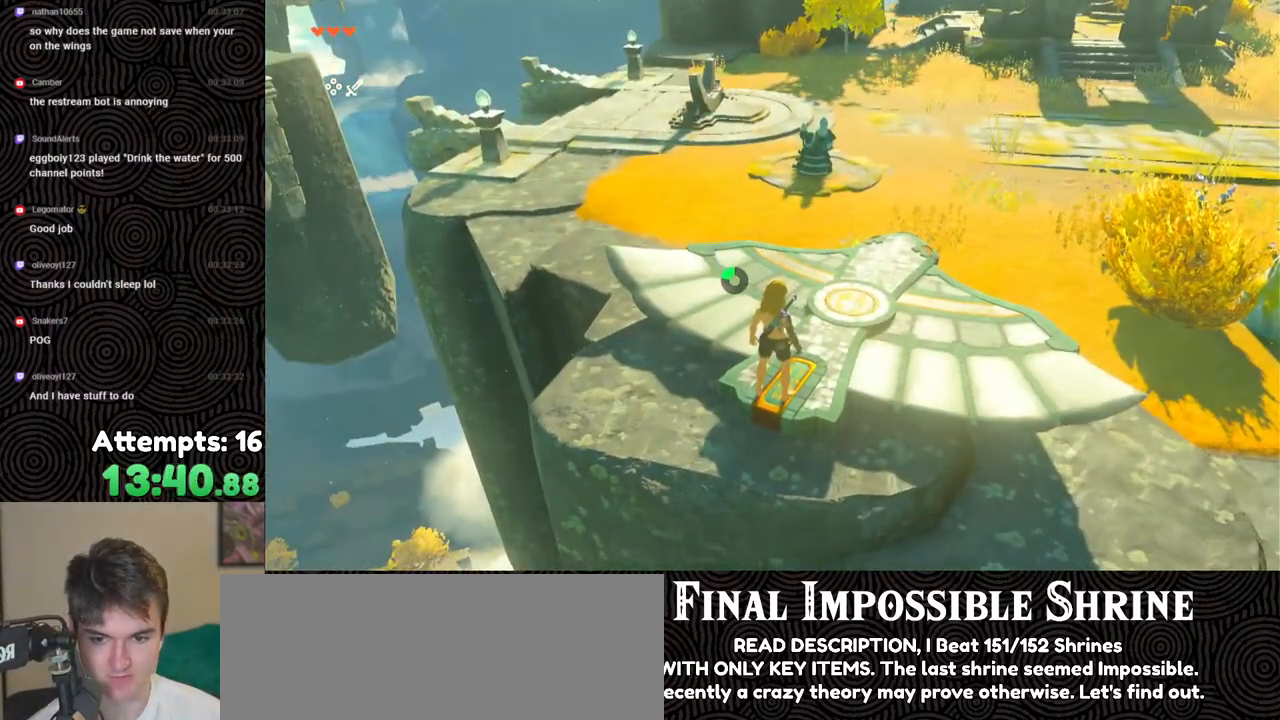
{"buttons": [], "left_stick": "center", "right_stick": "center", "events": []}
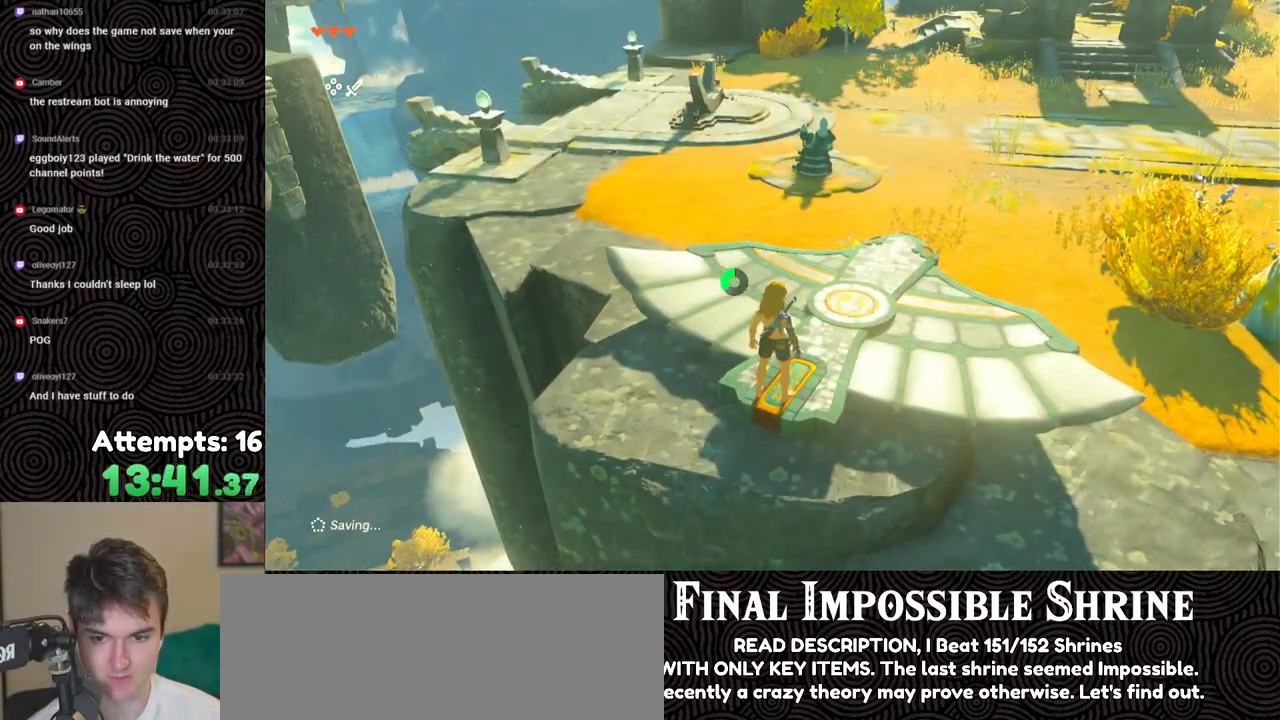
{"buttons": [], "left_stick": "center", "right_stick": "center", "events": [[167, "START", "down"], [300, "START", "up"]]}
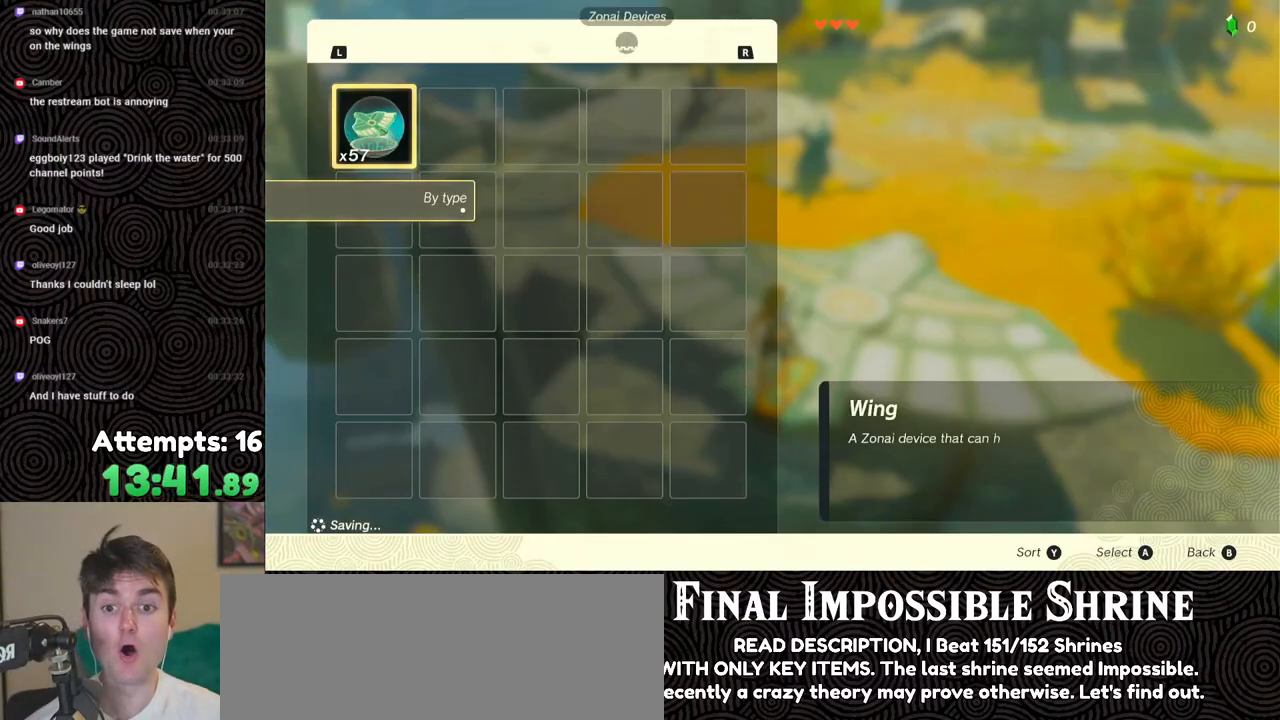
{"buttons": ["DPAD_DOWN"], "left_stick": "center", "right_stick": "center", "events": [[117, "R1", "down"], [217, "R1", "up"], [267, "R1", "down"], [333, "R1", "up"], [400, "R1", "down"], [483, "DPAD_DOWN", "down"], [483, "R1", "up"]]}
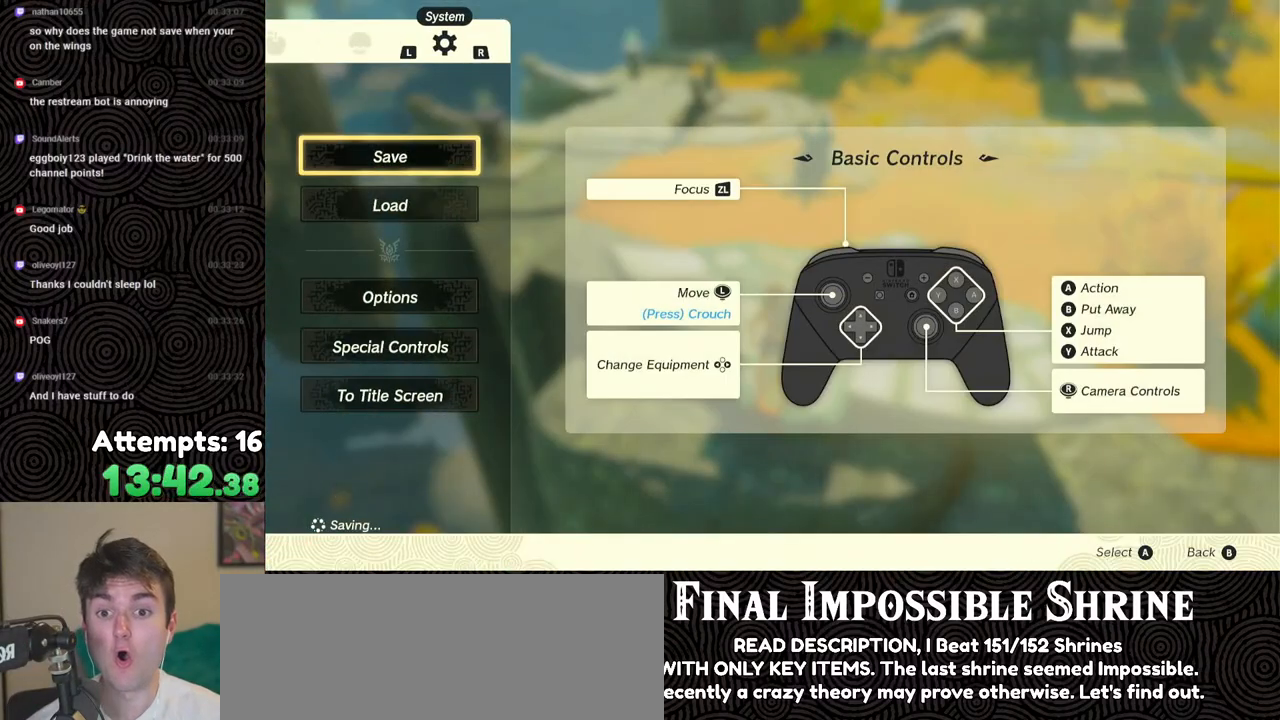
{"buttons": [], "left_stick": "center", "right_stick": "center", "events": [[50, "A", "down"], [83, "DPAD_DOWN", "up"], [133, "A", "up"]]}
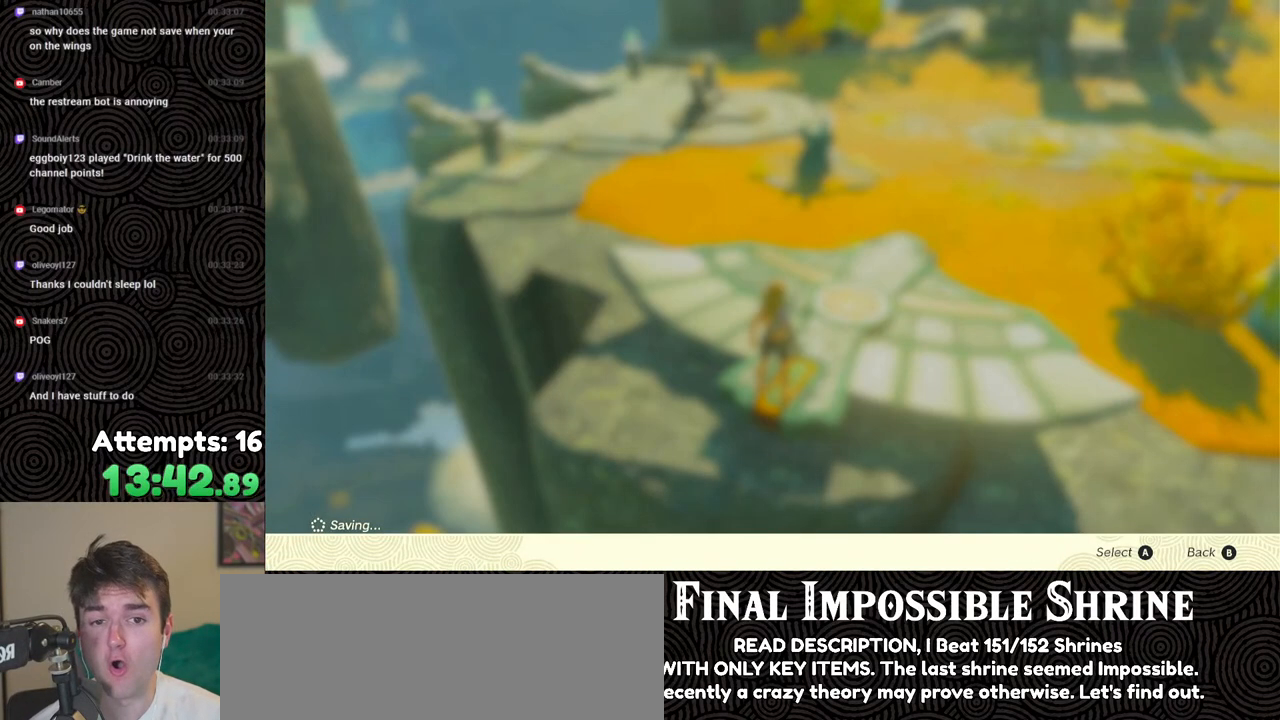
{"buttons": [], "left_stick": "center", "right_stick": "center", "events": []}
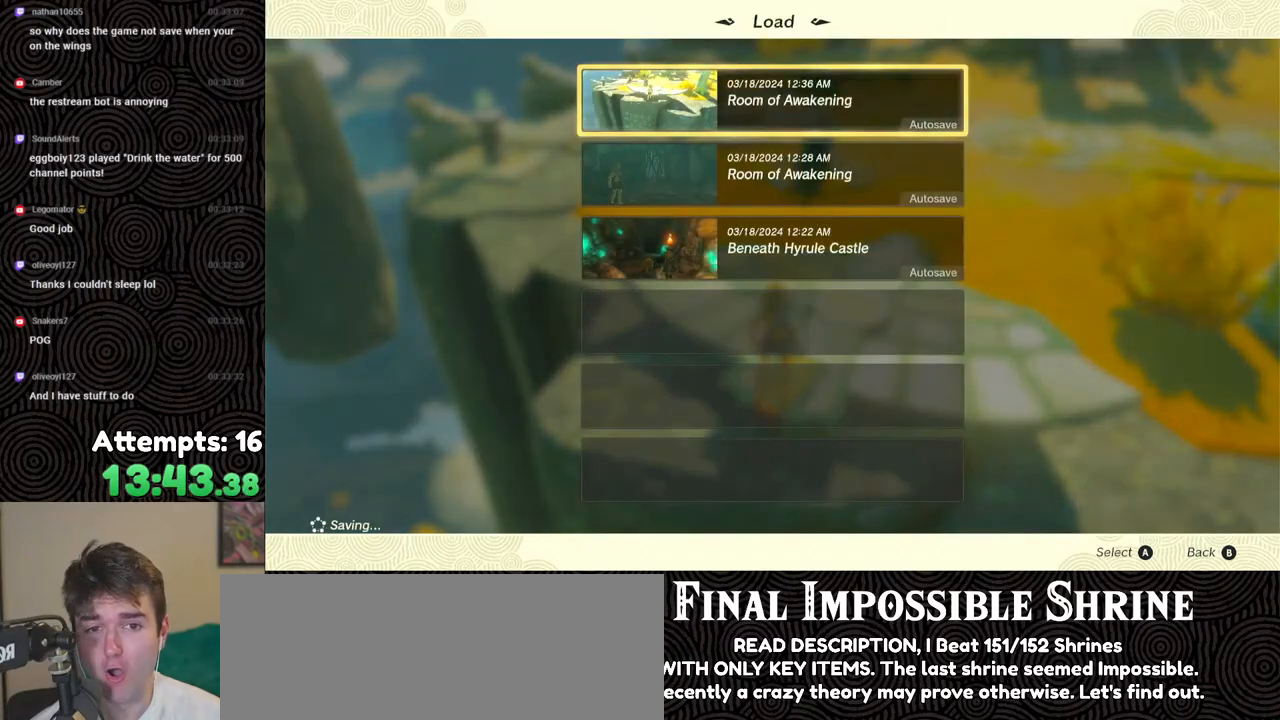
{"buttons": [], "left_stick": "center", "right_stick": "center", "events": []}
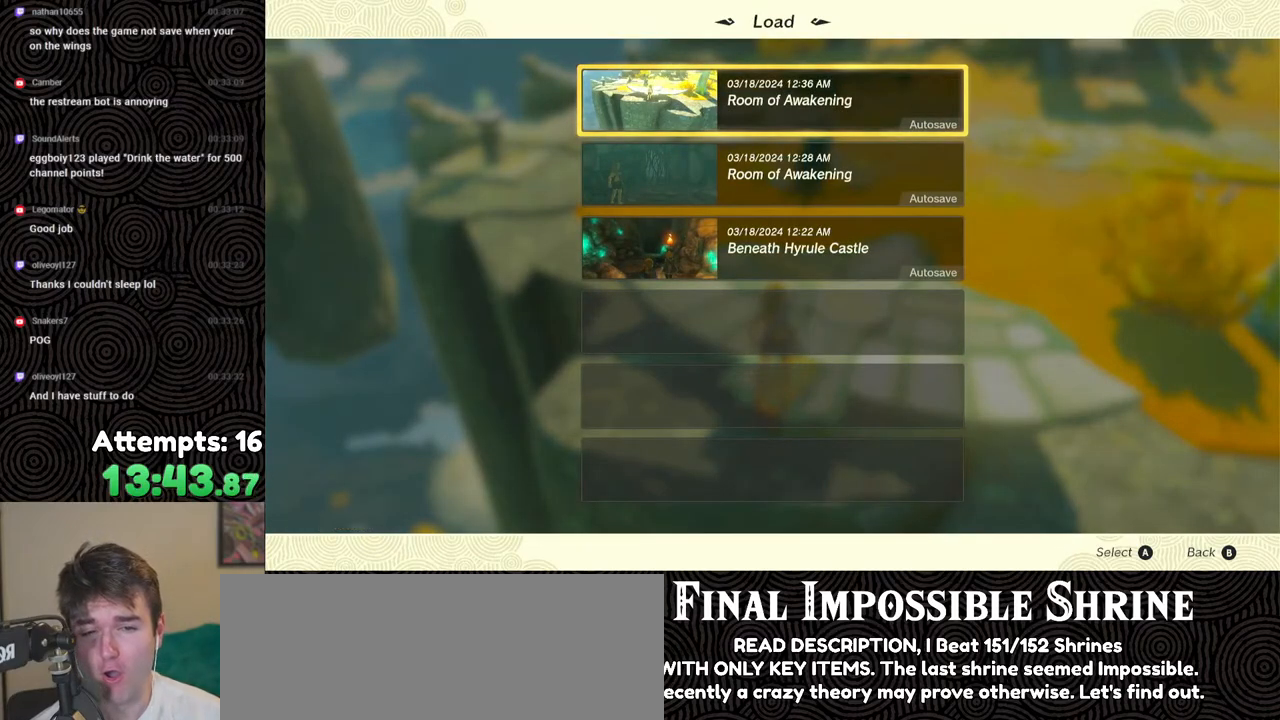
{"buttons": [], "left_stick": "up", "right_stick": "center", "events": [[300, "B", "down"], [400, "B", "up"], [417, "left_stick", "up"]]}
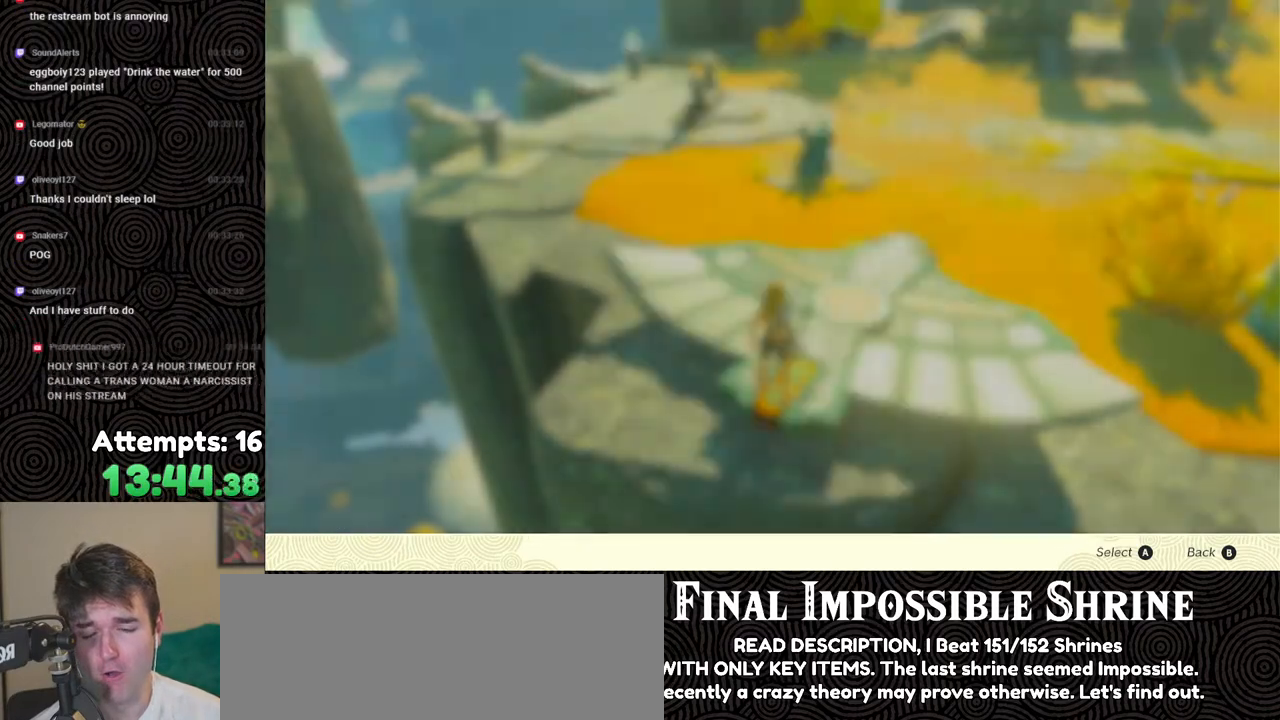
{"buttons": ["B"], "left_stick": "up-right", "right_stick": "center", "events": [[233, "left_stick", "up-right"], [483, "B", "down"]]}
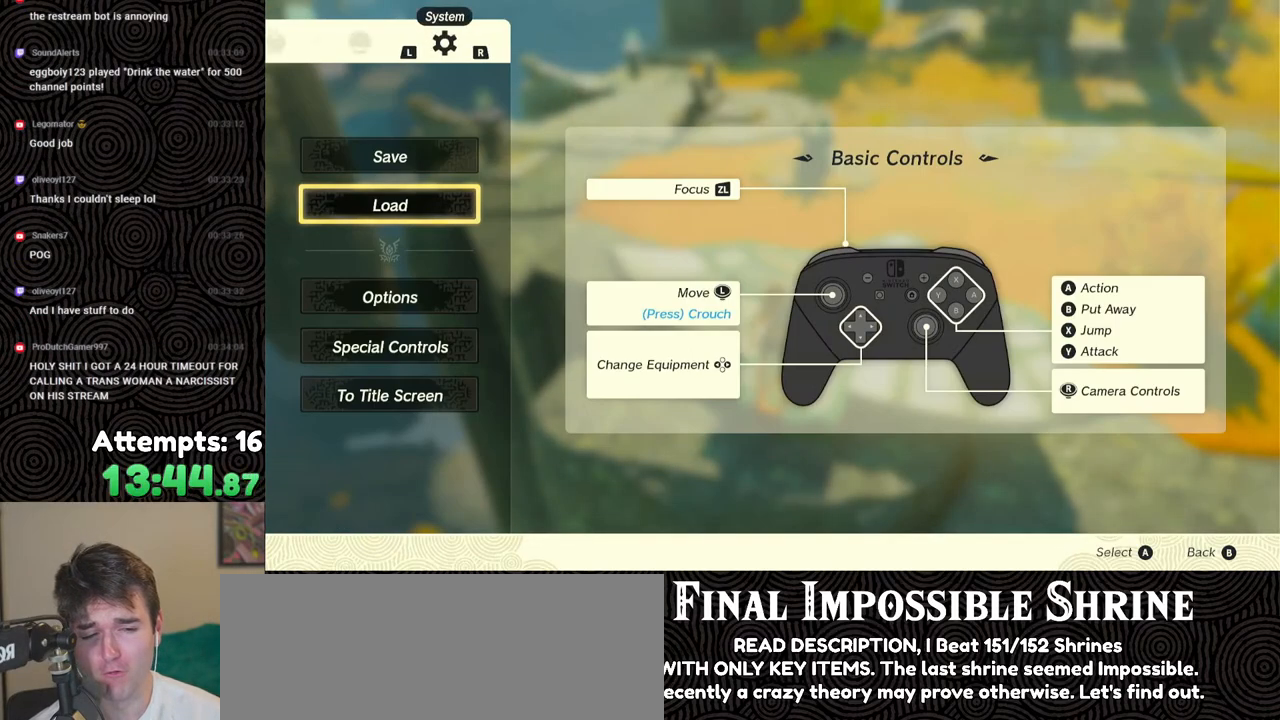
{"buttons": [], "left_stick": "up-right", "right_stick": "center", "events": [[67, "B", "up"]]}
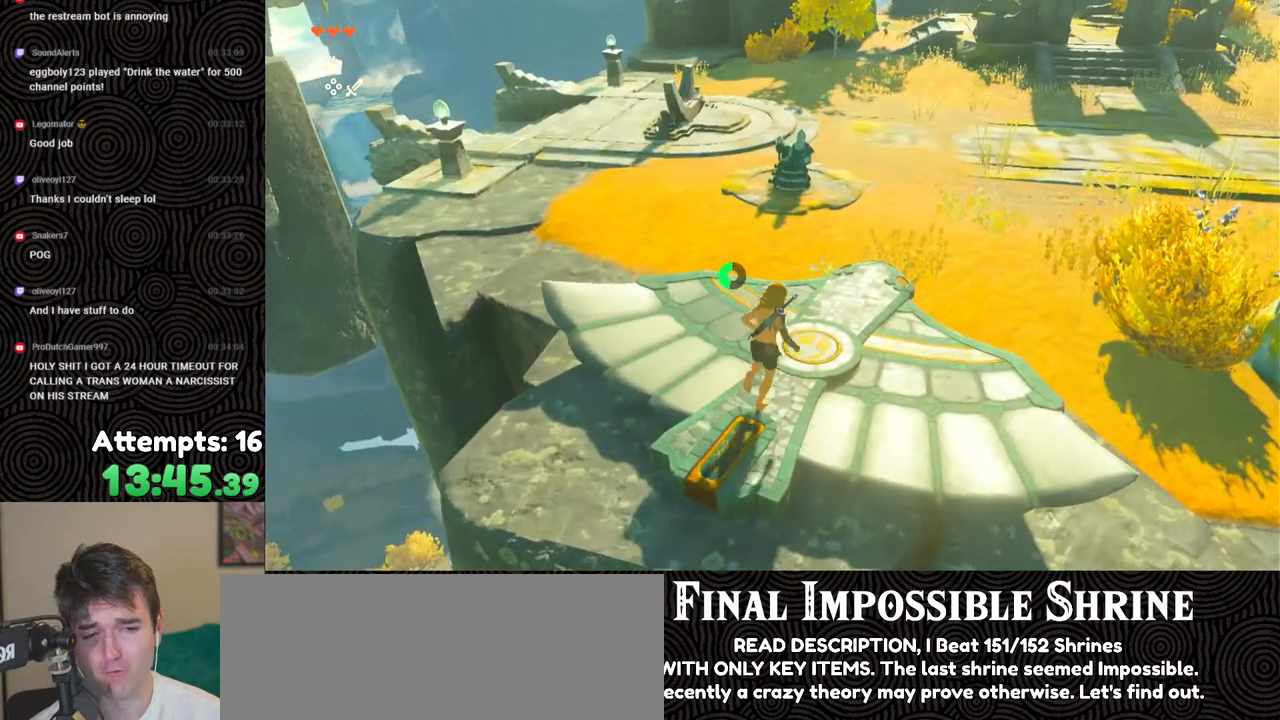
{"buttons": [], "left_stick": "center", "right_stick": "center", "events": [[183, "left_stick", "center"]]}
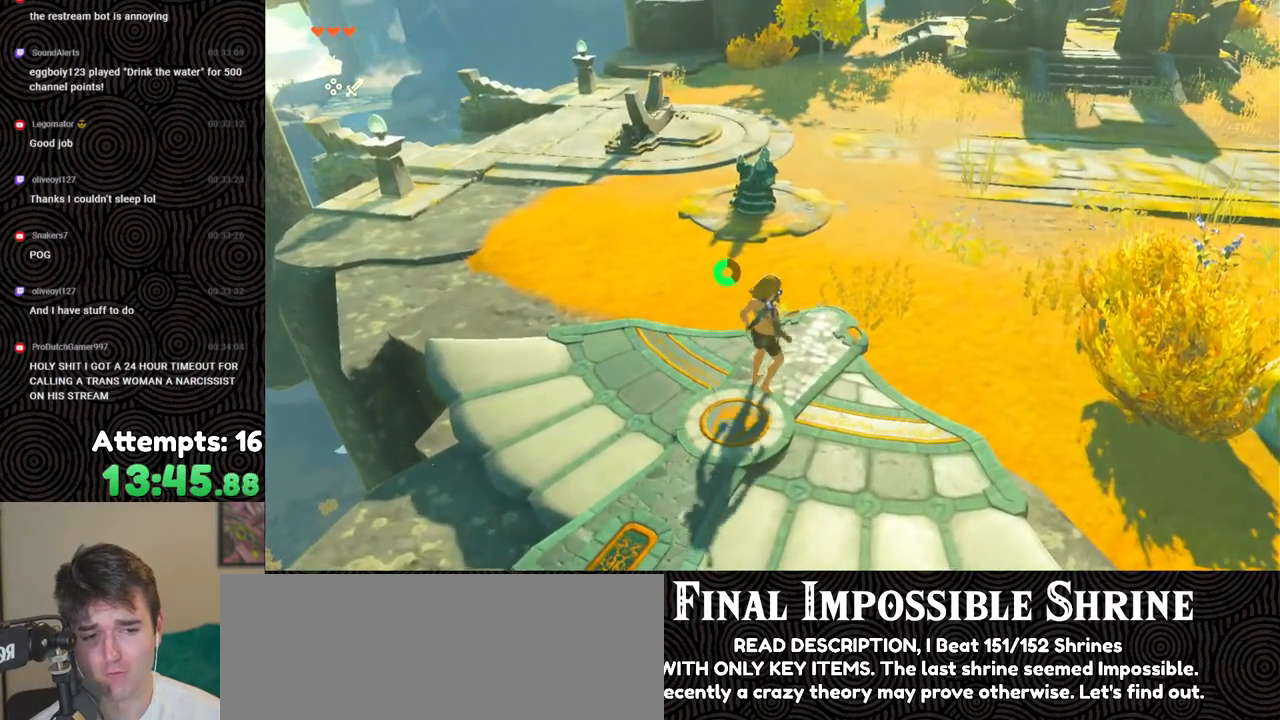
{"buttons": [], "left_stick": "center", "right_stick": "up-left", "events": [[83, "right_stick", "left"], [500, "right_stick", "up-left"]]}
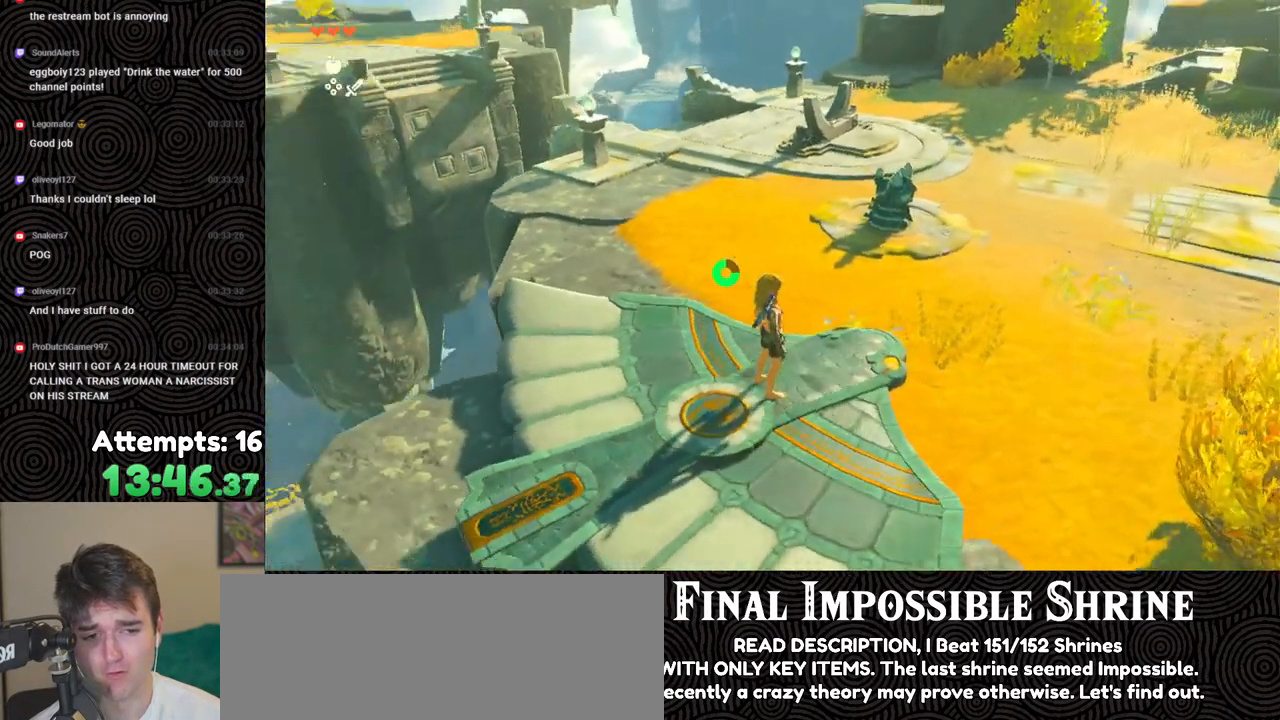
{"buttons": [], "left_stick": "center", "right_stick": "left", "events": [[217, "right_stick", "left"]]}
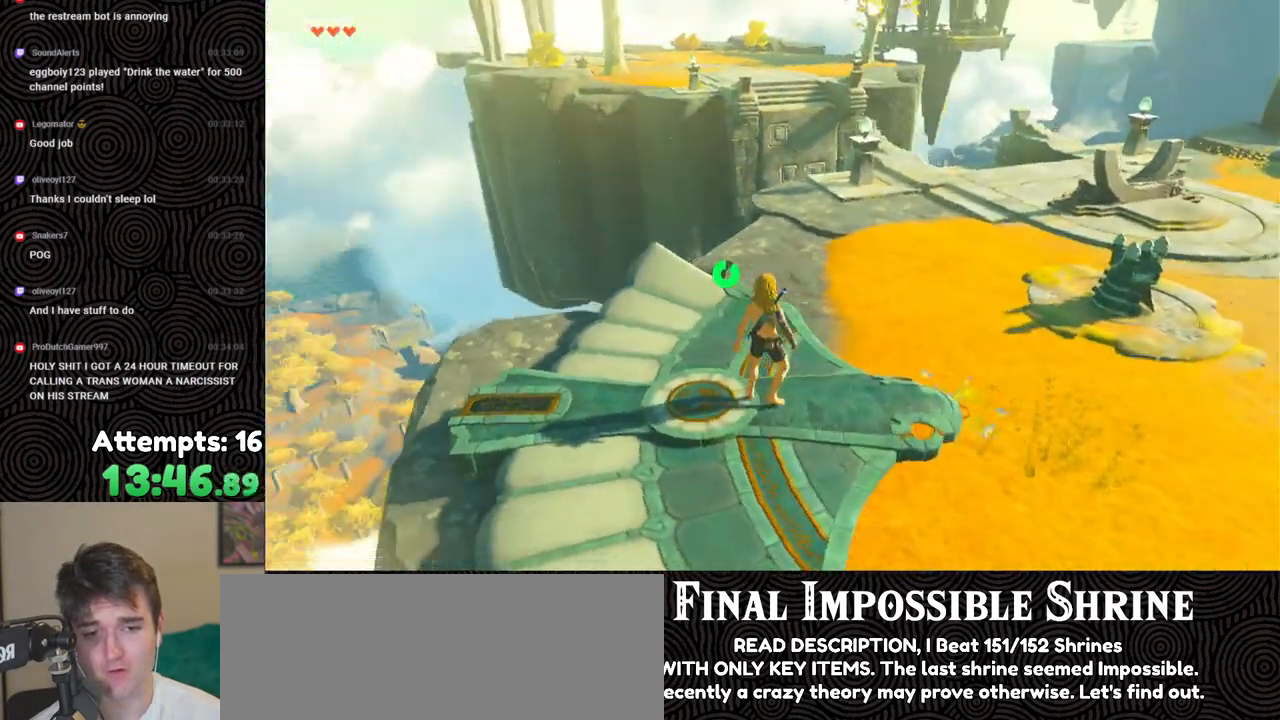
{"buttons": [], "left_stick": "up-left", "right_stick": "down-left", "events": [[433, "left_stick", "up-left"], [467, "right_stick", "down-left"]]}
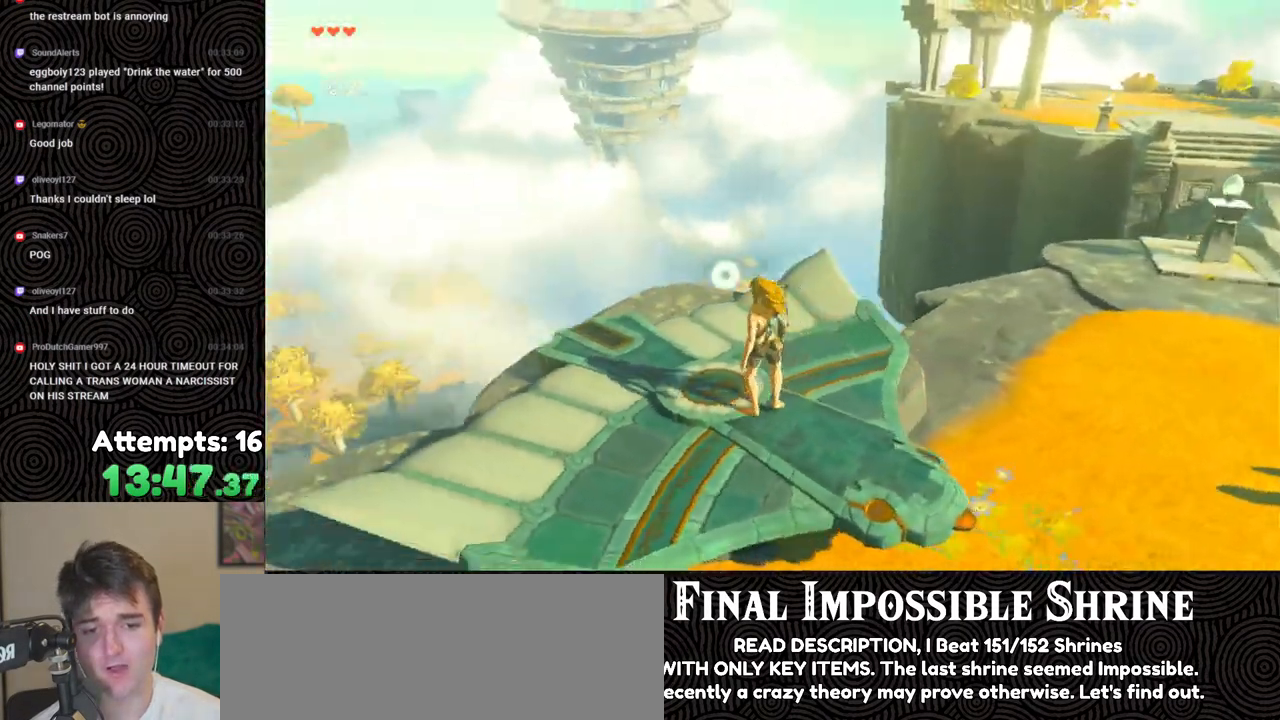
{"buttons": [], "left_stick": "up-left", "right_stick": "down-right", "events": [[50, "right_stick", "down"], [233, "right_stick", "down-right"]]}